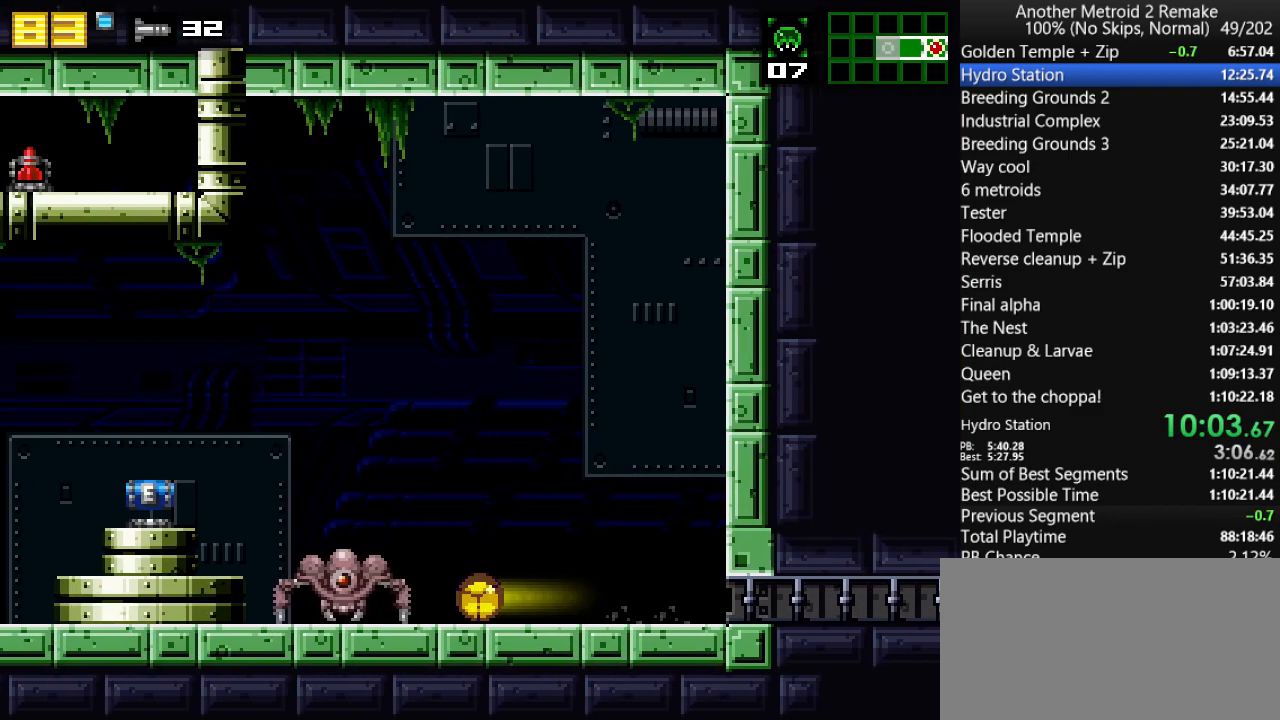
Gameplay with keyboard; each line is a JSON object with the keys held at the frame after it. "events" lists presses ("down") and releases ("up") of "aim", "aimlock", "down", "fire", "hold", "jump", "left", "morph", "return", "right", "toggle" and "up" between this image and that frame as [ms after this image, input, new state], when the widget could be followed in between. No other keys are recorded. Mouse input is not recorded. Key names are as the overlay labels them; some are game actions (e.g. jump) rather than physical keys.
{"keys": ["jump", "left"], "events": [[383, "jump", "down"]]}
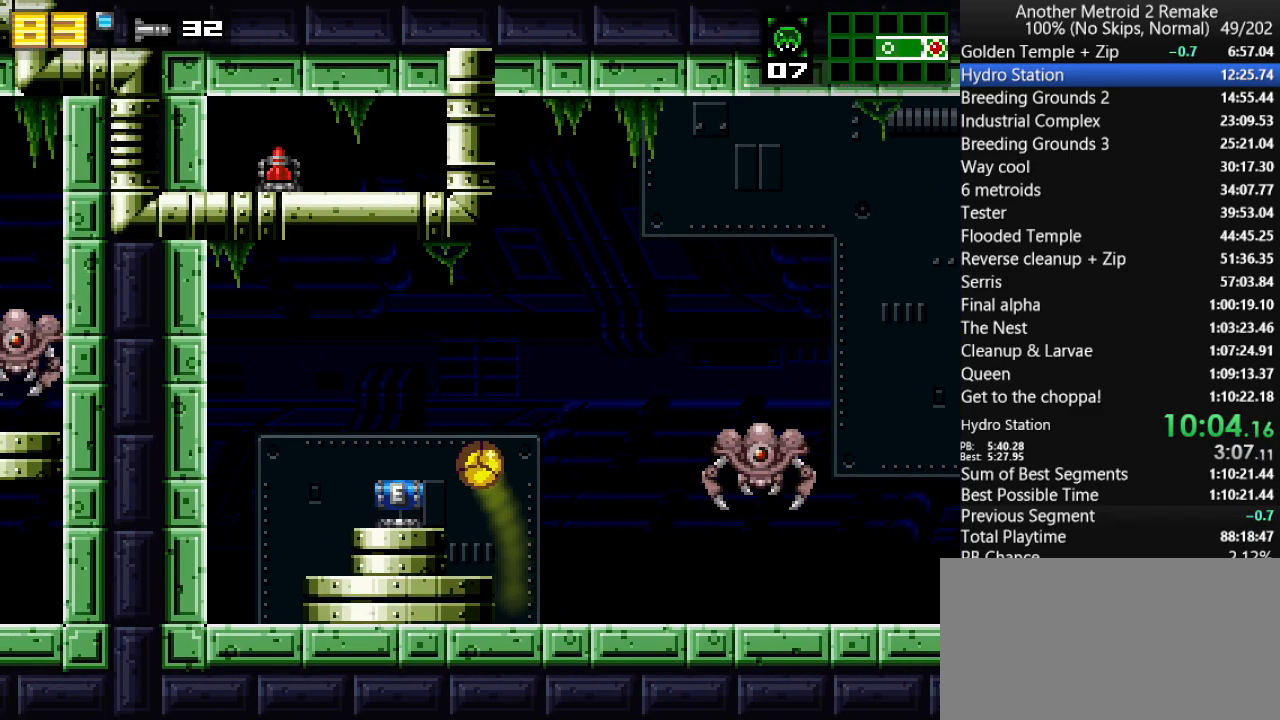
{"keys": ["fire", "jump", "right"], "events": [[17, "jump", "up"], [200, "right", "down"], [233, "left", "up"], [267, "jump", "down"], [333, "fire", "down"], [333, "jump", "up"], [433, "fire", "up"], [433, "jump", "down"], [500, "fire", "down"]]}
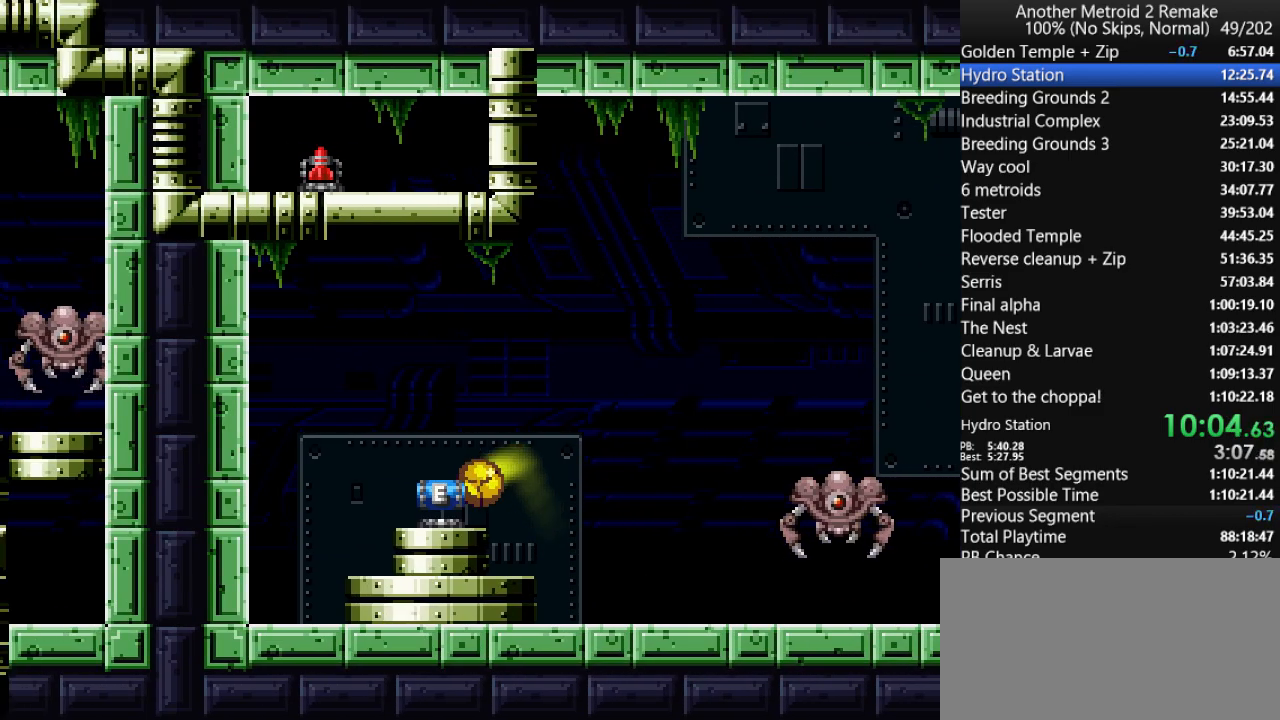
{"keys": ["right"], "events": [[33, "jump", "up"], [133, "fire", "up"]]}
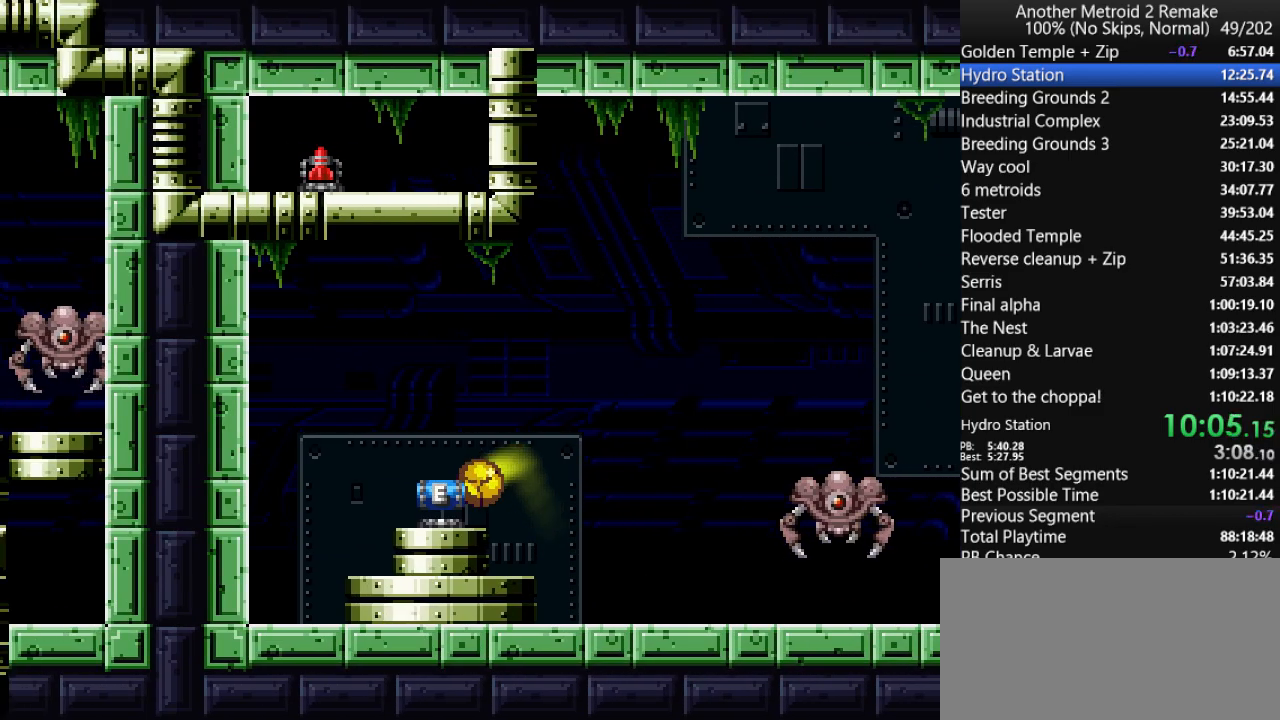
{"keys": ["right"], "events": []}
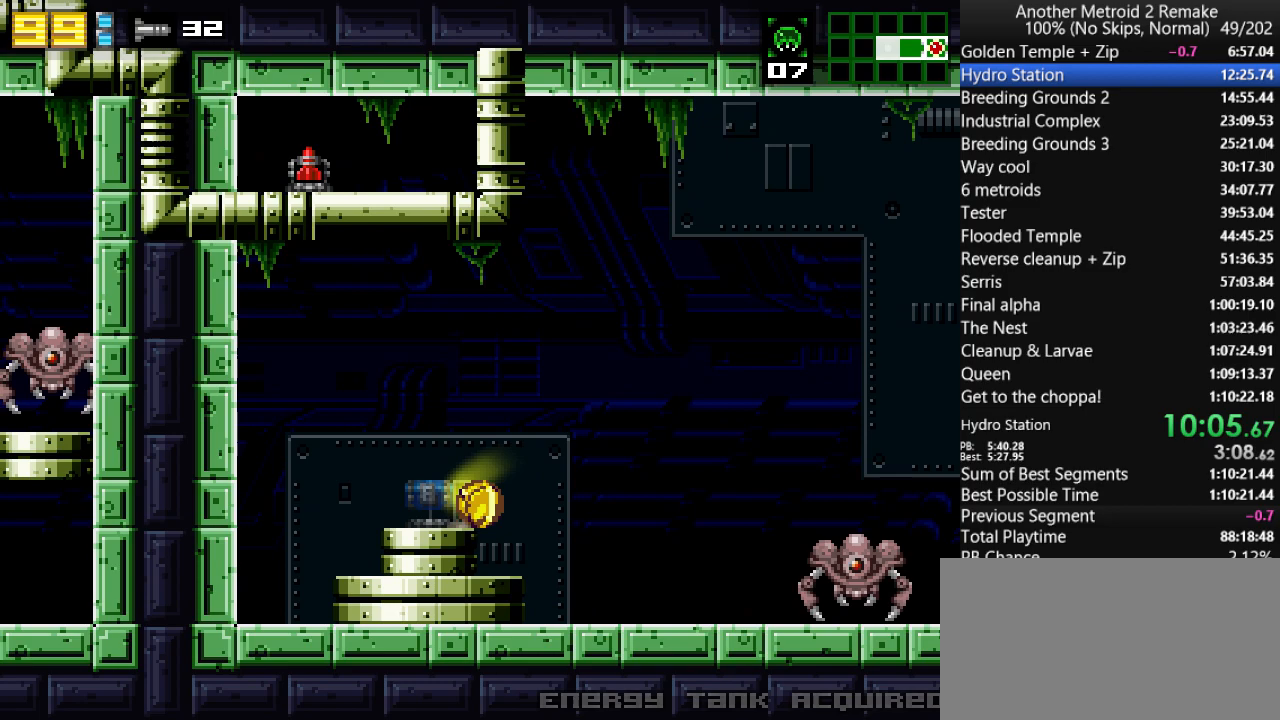
{"keys": ["jump", "right"], "events": [[50, "left", "down"], [50, "right", "up"], [117, "up", "down"], [183, "up", "up"], [217, "left", "up"], [333, "right", "down"], [400, "jump", "down"]]}
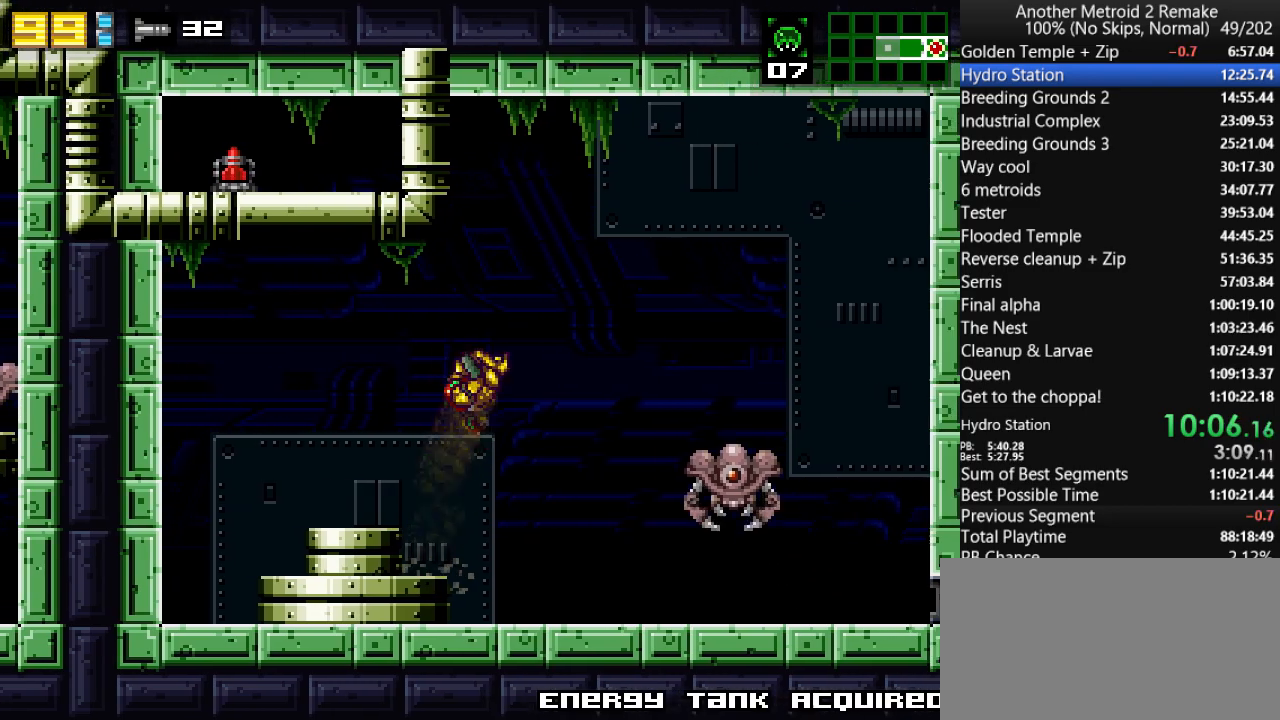
{"keys": ["aim", "fire", "jump", "morph"], "events": [[67, "left", "down"], [100, "morph", "down"], [100, "right", "up"], [267, "aim", "down"], [433, "fire", "down"], [433, "left", "up"]]}
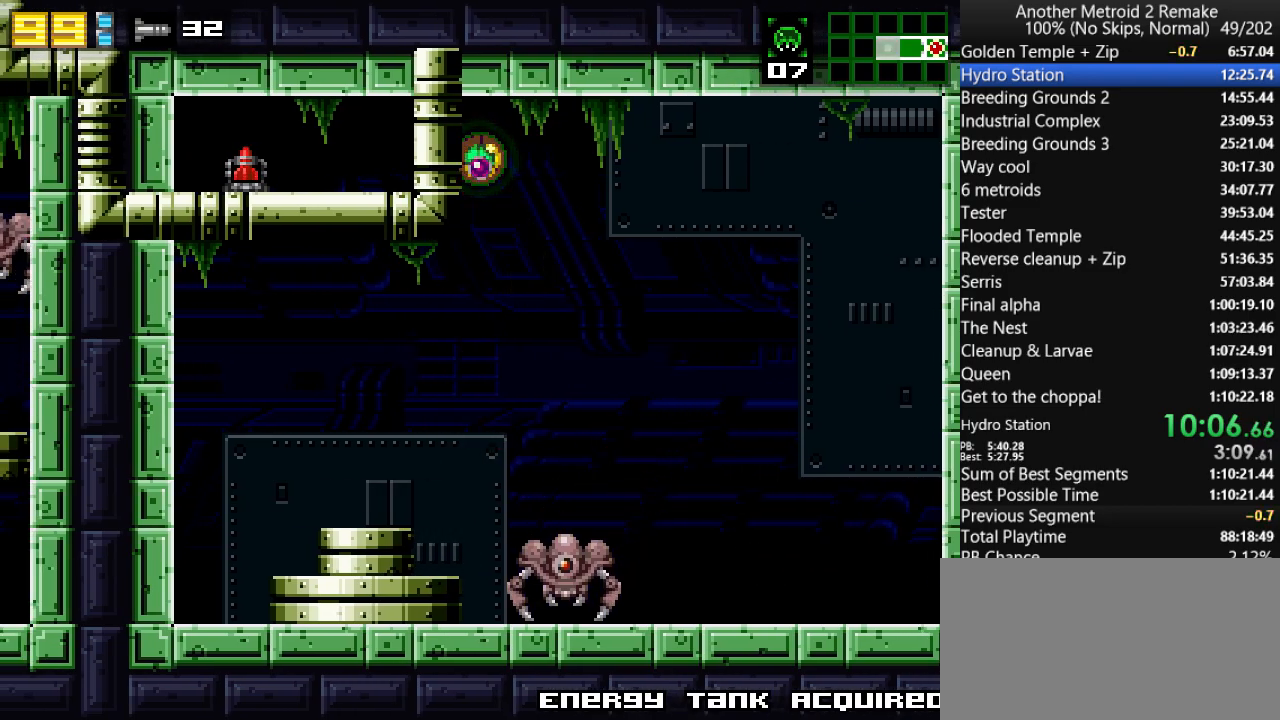
{"keys": ["aim", "fire", "jump", "left", "morph"], "events": [[383, "left", "down"]]}
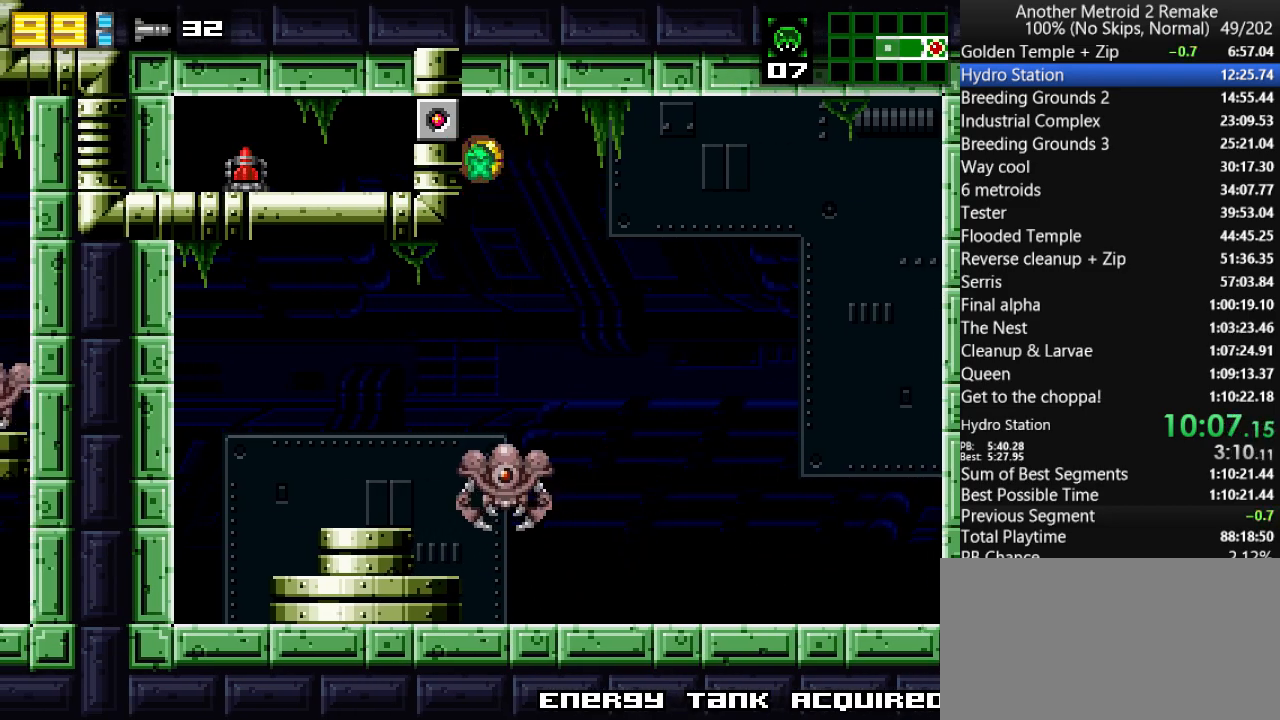
{"keys": ["fire", "left"], "events": [[50, "aim", "up"], [50, "morph", "up"], [450, "jump", "up"]]}
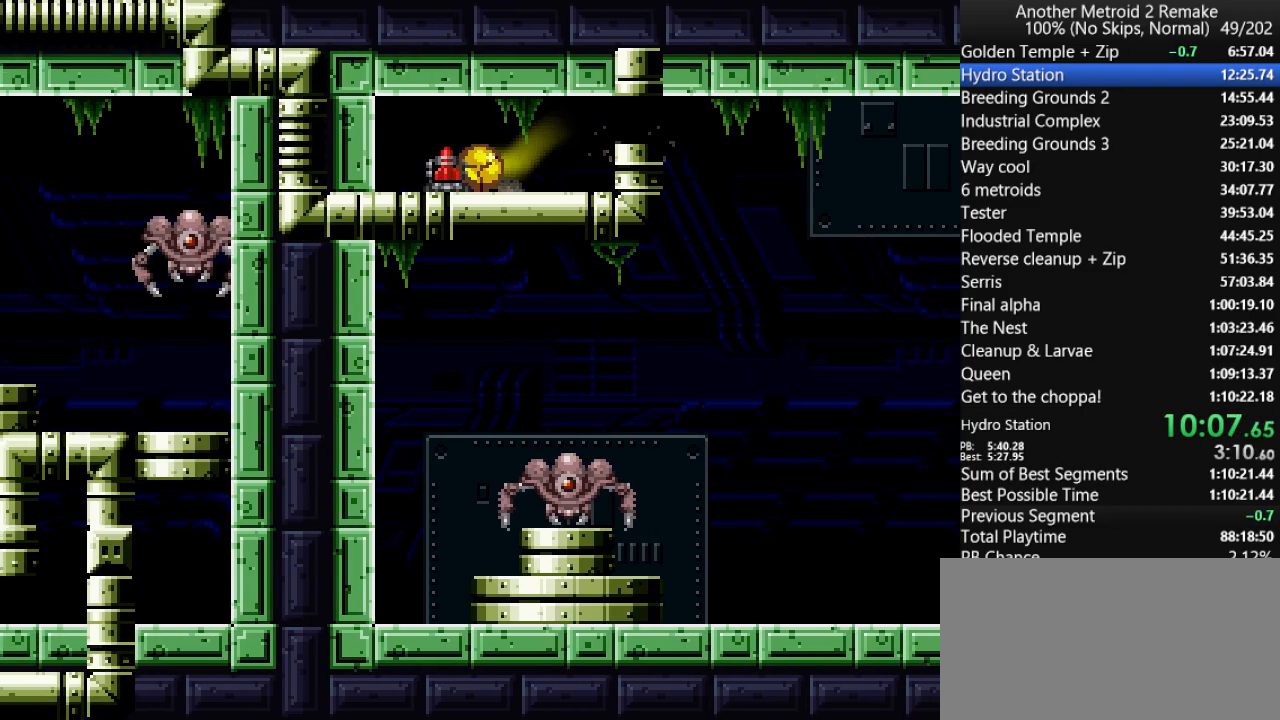
{"keys": ["jump", "right"], "events": [[17, "fire", "up"], [50, "right", "down"], [83, "left", "up"], [200, "jump", "down"], [233, "jump", "up"], [267, "fire", "down"], [300, "fire", "up"], [367, "jump", "down"], [400, "jump", "up"], [433, "fire", "down"], [467, "fire", "up"], [467, "jump", "down"]]}
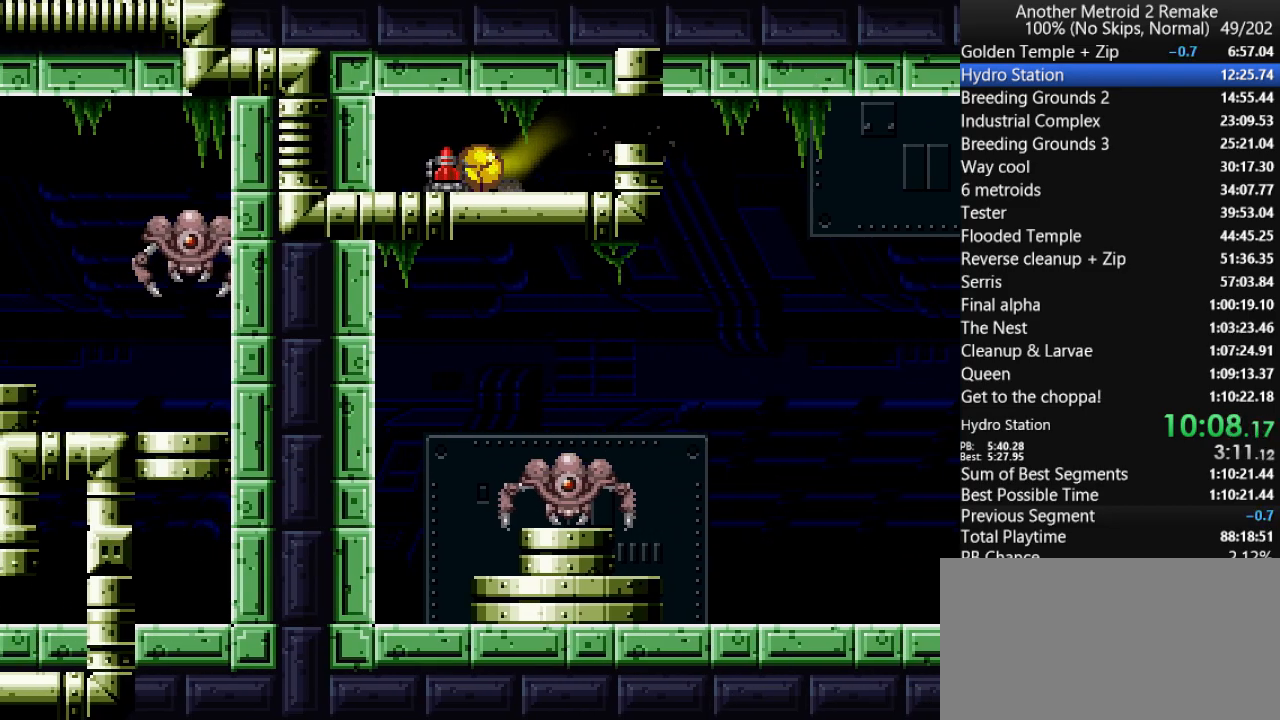
{"keys": ["right"], "events": [[33, "jump", "up"], [67, "fire", "down"], [100, "fire", "up"], [133, "jump", "down"], [167, "jump", "up"], [200, "fire", "down"], [267, "fire", "up"], [267, "jump", "down"], [300, "jump", "up"], [350, "fire", "down"], [383, "fire", "up"]]}
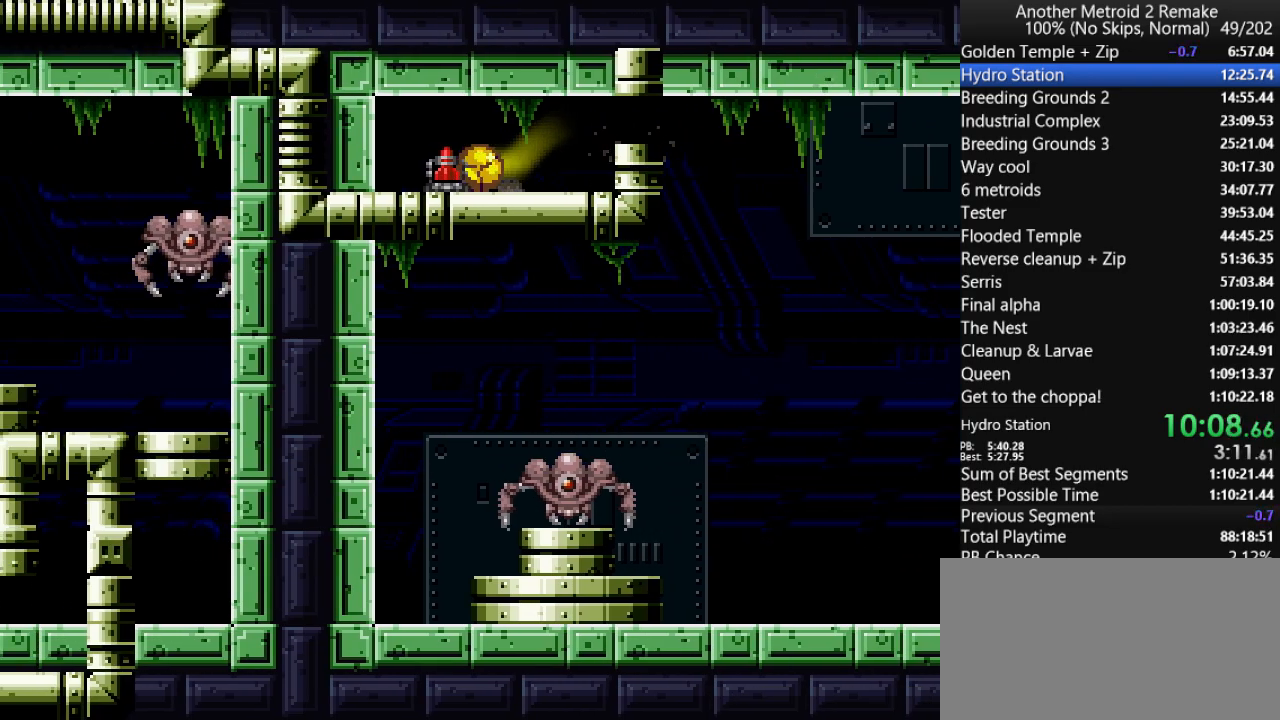
{"keys": ["right"], "events": []}
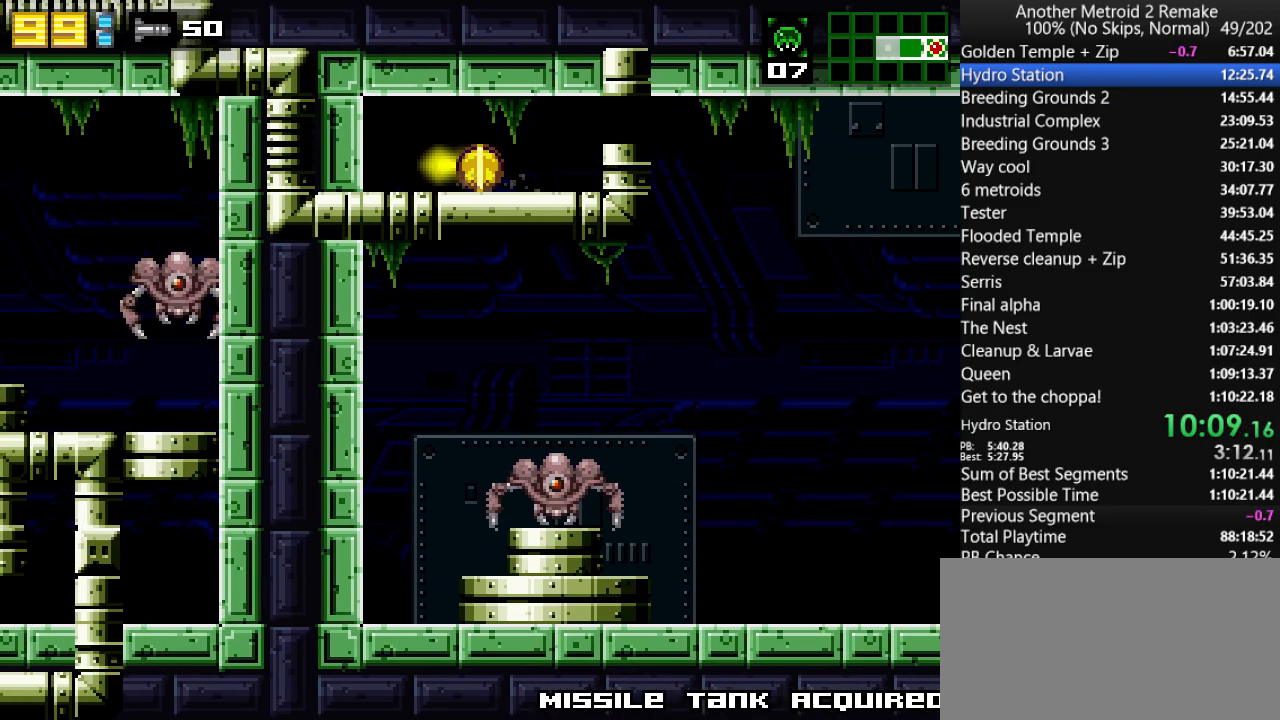
{"keys": ["right"], "events": [[167, "jump", "down"], [233, "jump", "up"]]}
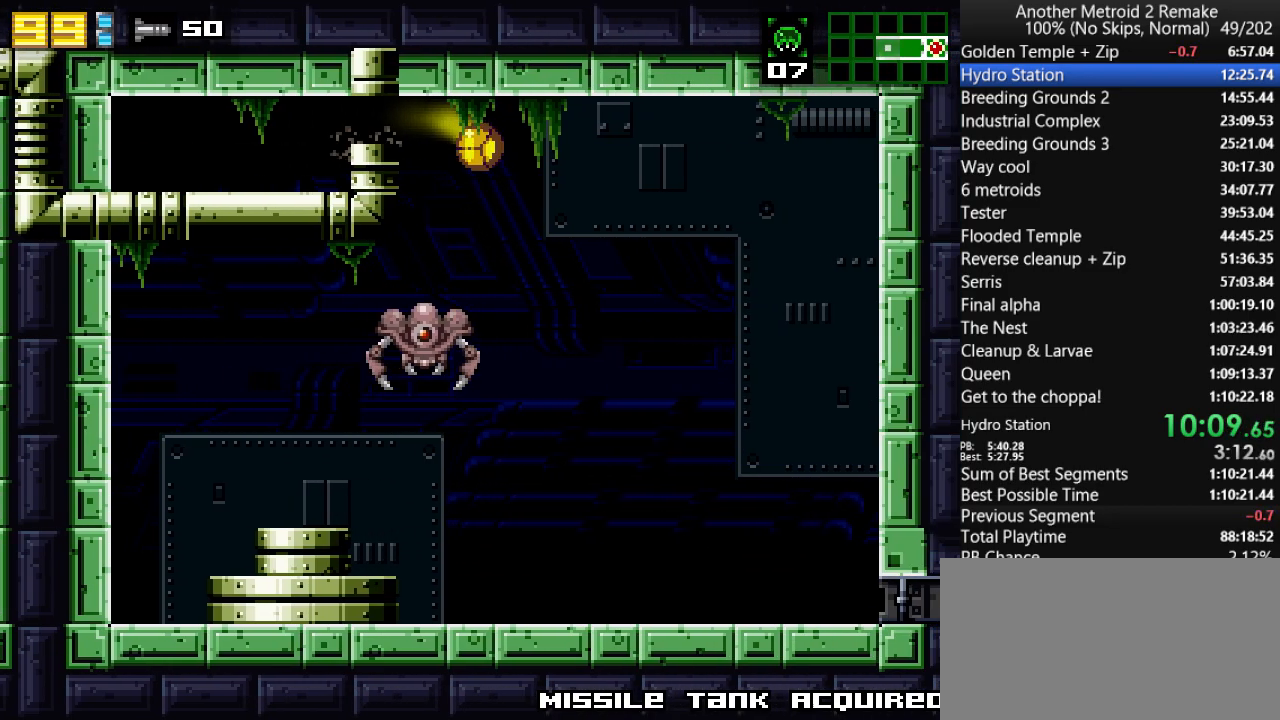
{"keys": ["right"], "events": [[167, "toggle", "down"], [200, "hold", "down"], [233, "hold", "up"], [233, "toggle", "up"], [467, "aim", "down"], [500, "aim", "up"]]}
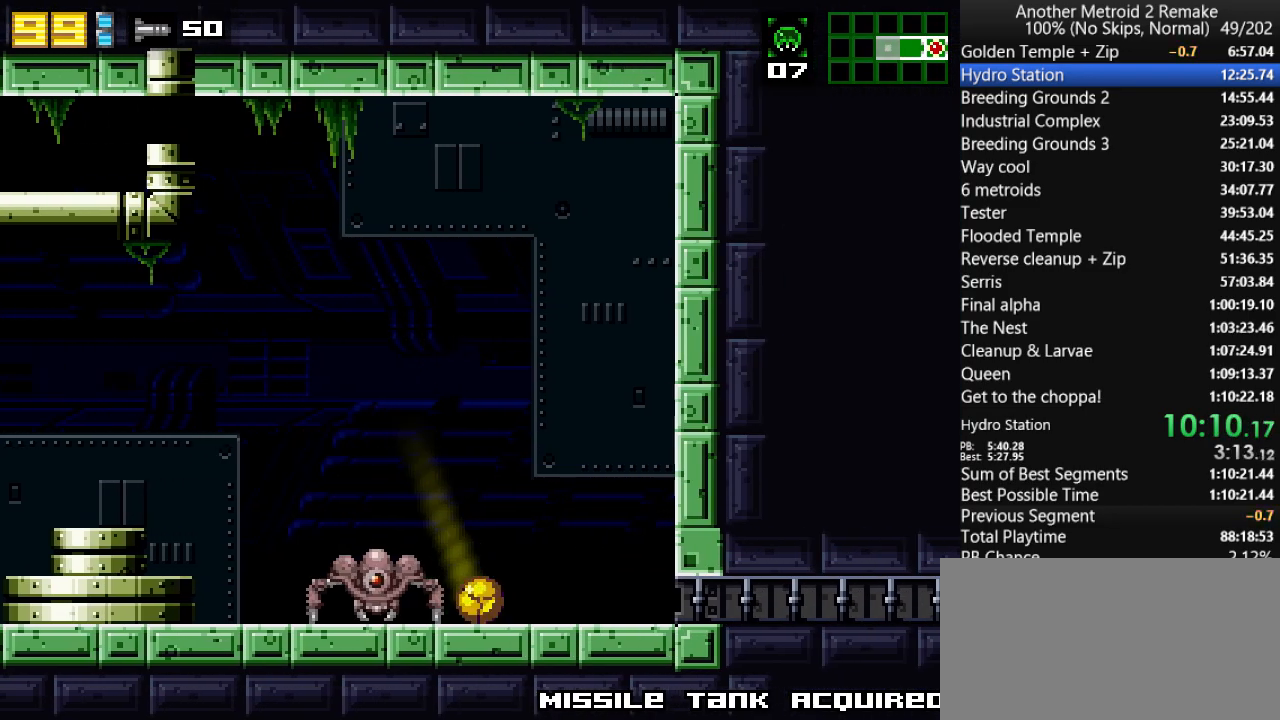
{"keys": ["right"], "events": []}
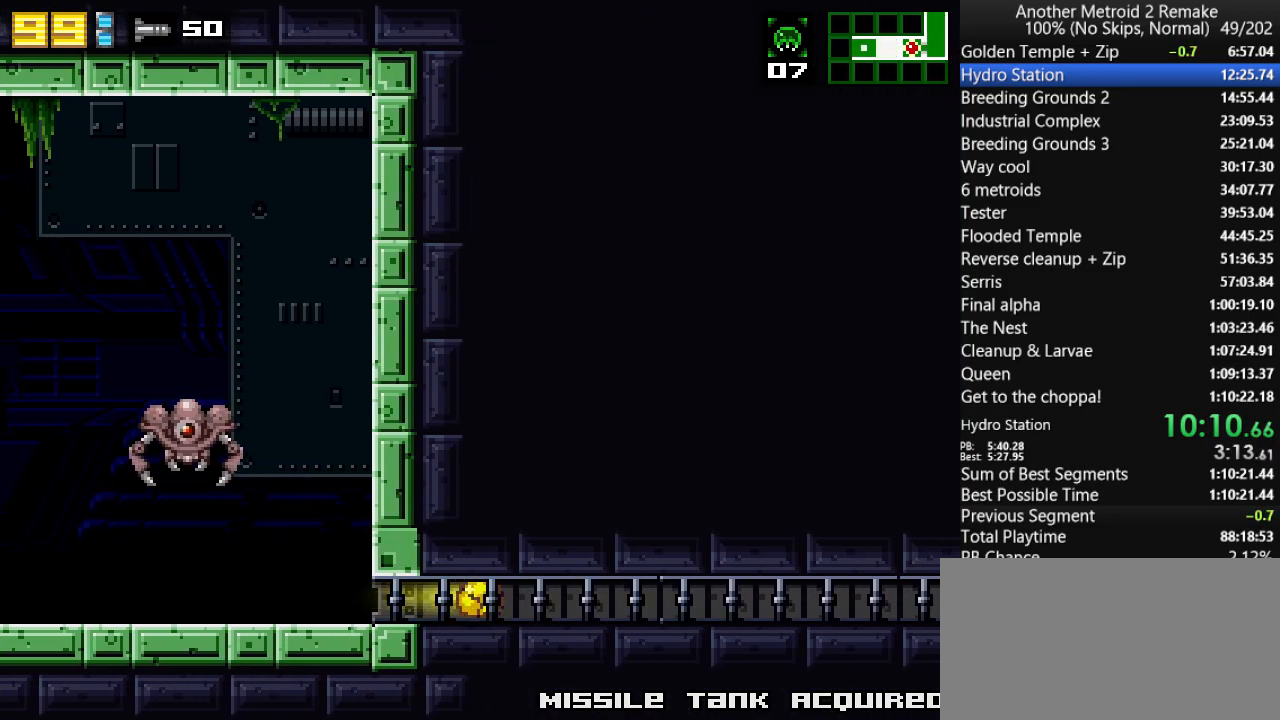
{"keys": ["right"], "events": []}
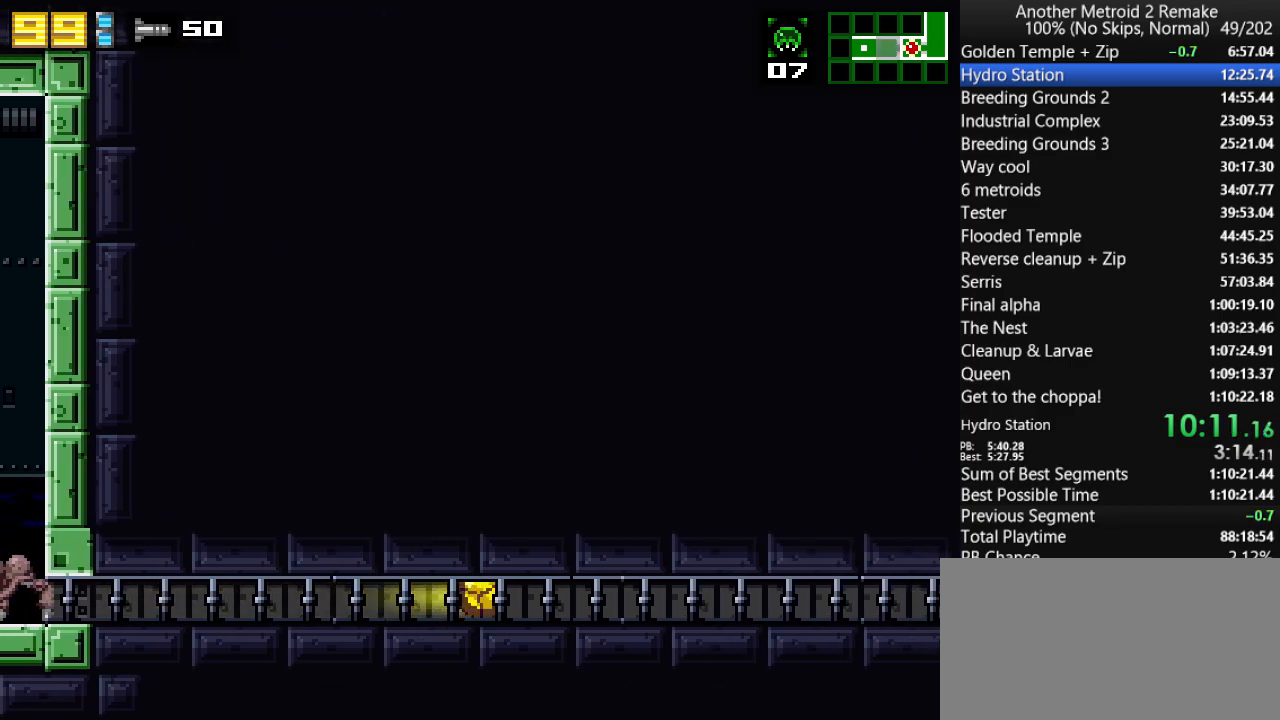
{"keys": ["right"], "events": [[117, "toggle", "down"], [167, "hold", "down"], [233, "toggle", "up"], [300, "hold", "up"]]}
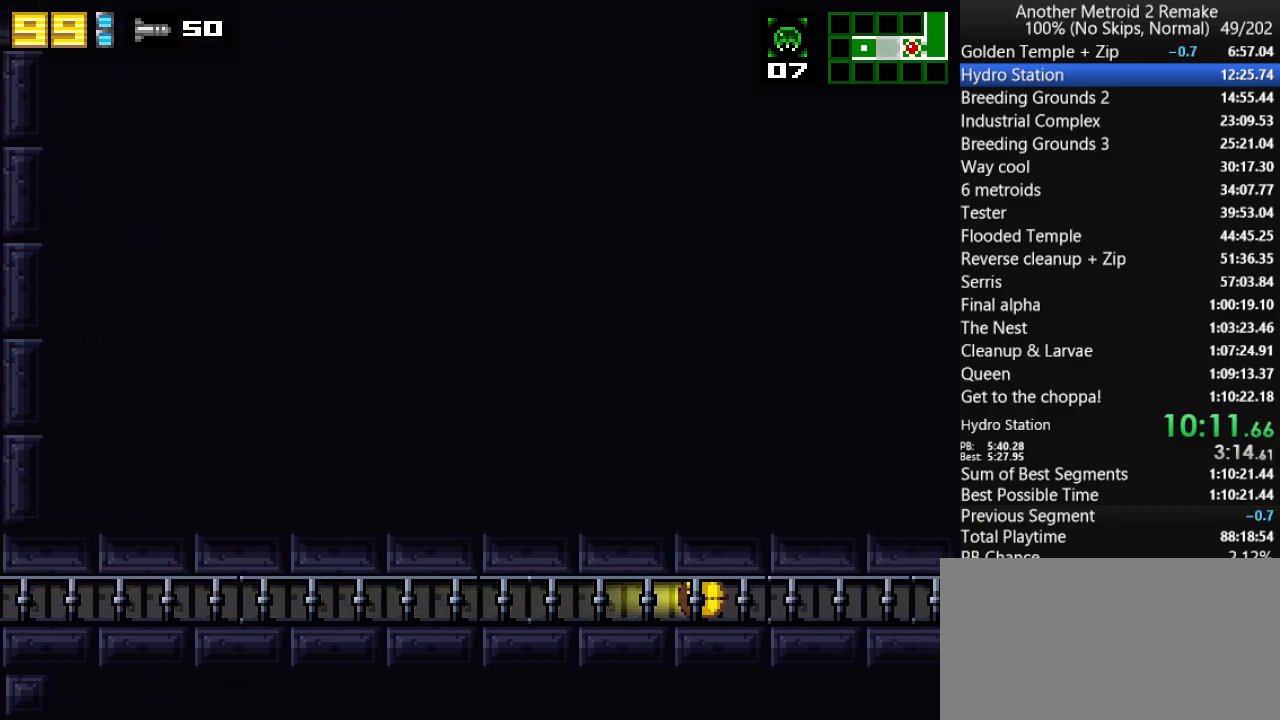
{"keys": ["right"], "events": []}
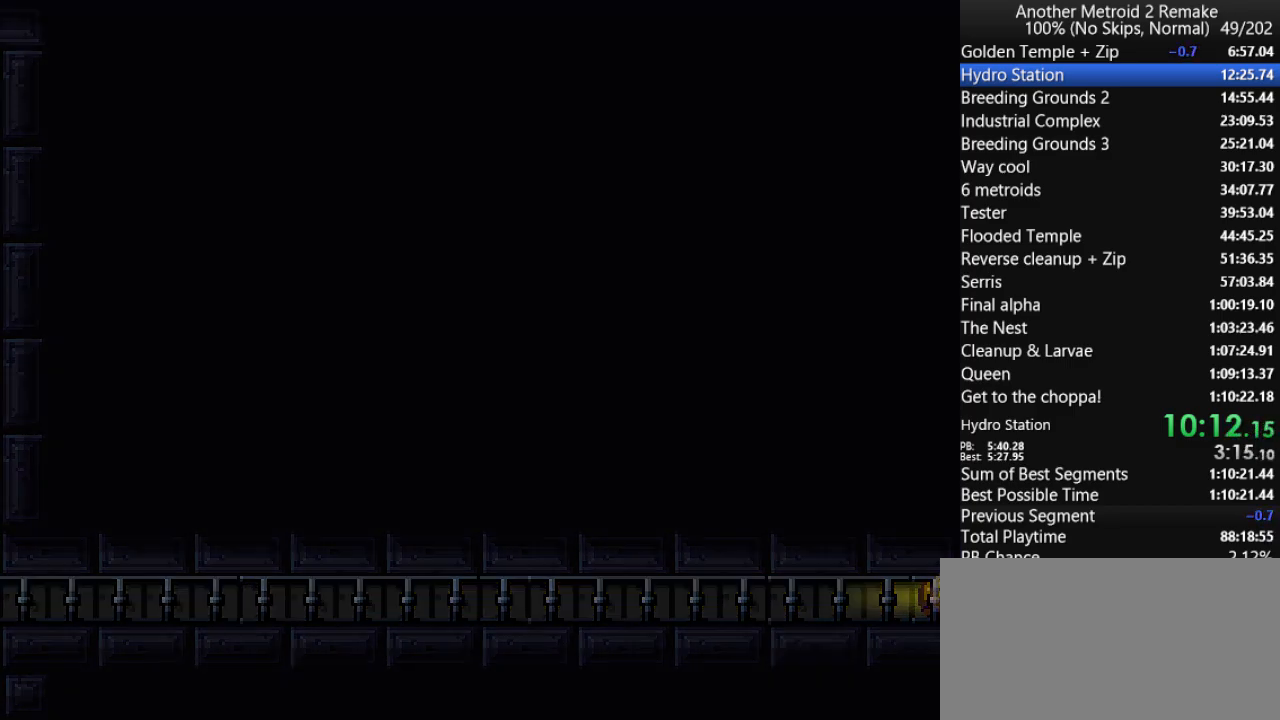
{"keys": ["right"], "events": []}
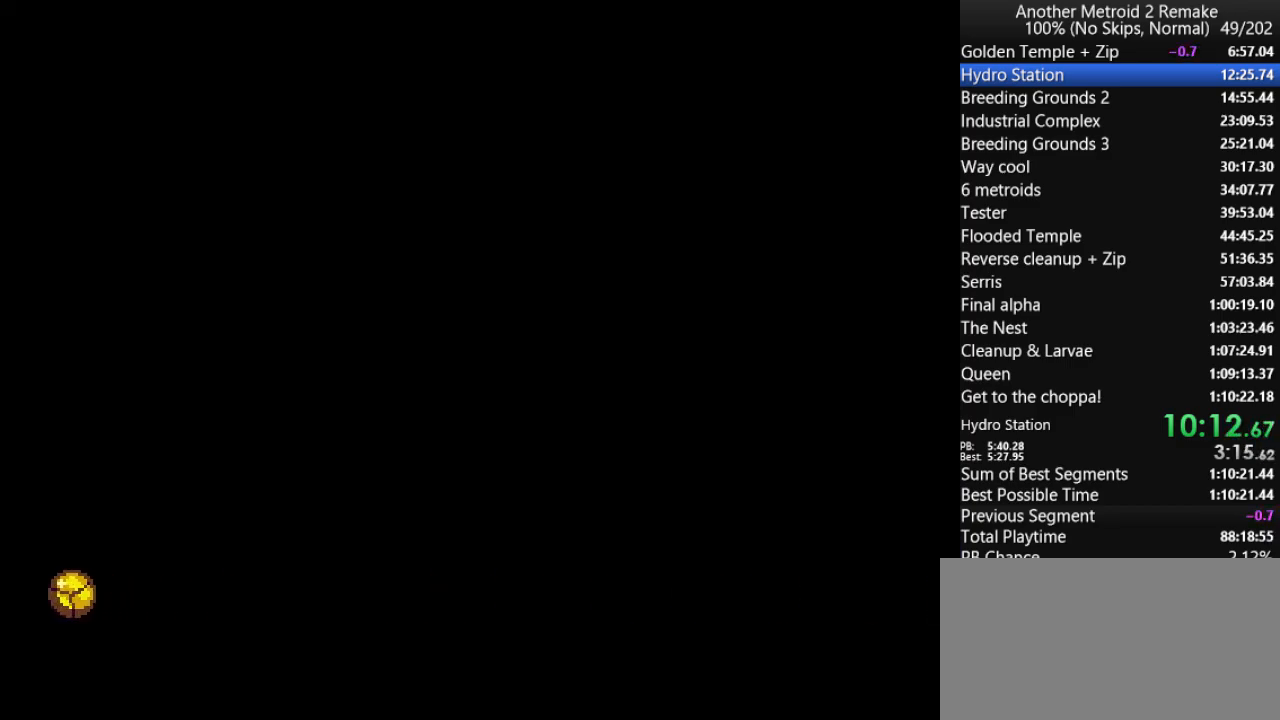
{"keys": ["right"], "events": []}
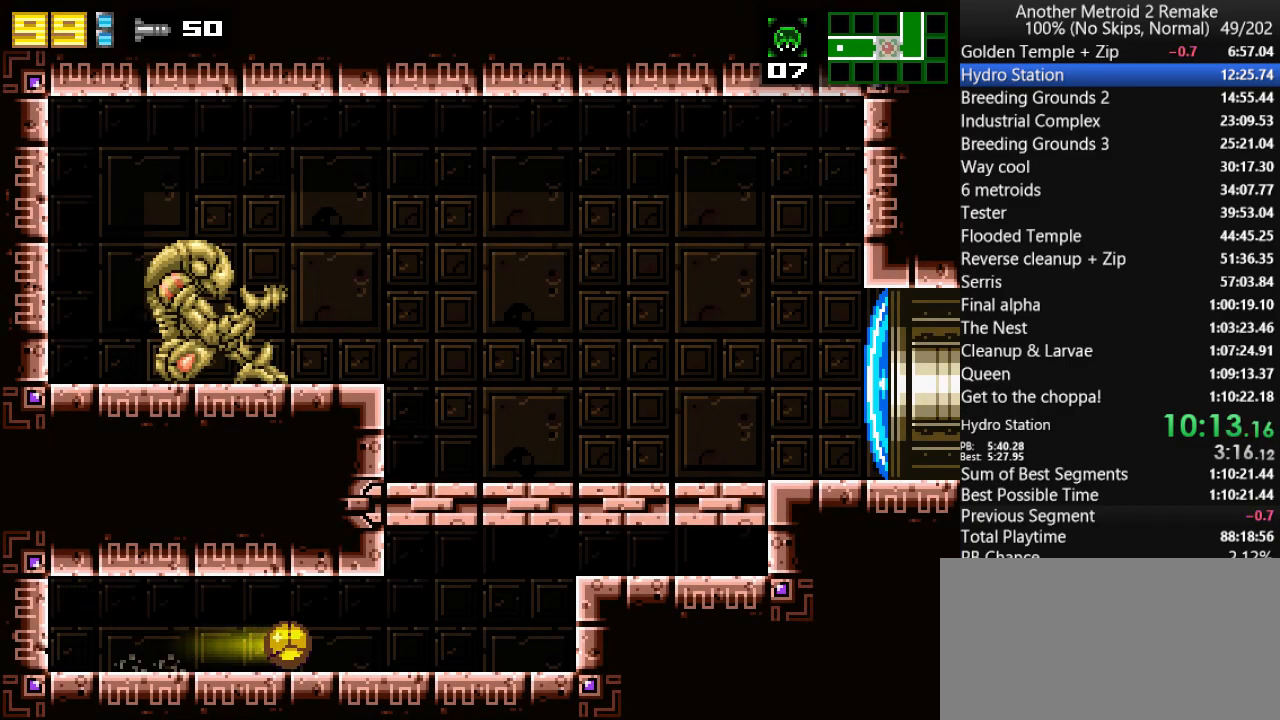
{"keys": ["aim", "fire", "jump"], "events": [[200, "right", "up"], [233, "aim", "down"], [233, "jump", "down"], [333, "fire", "down"]]}
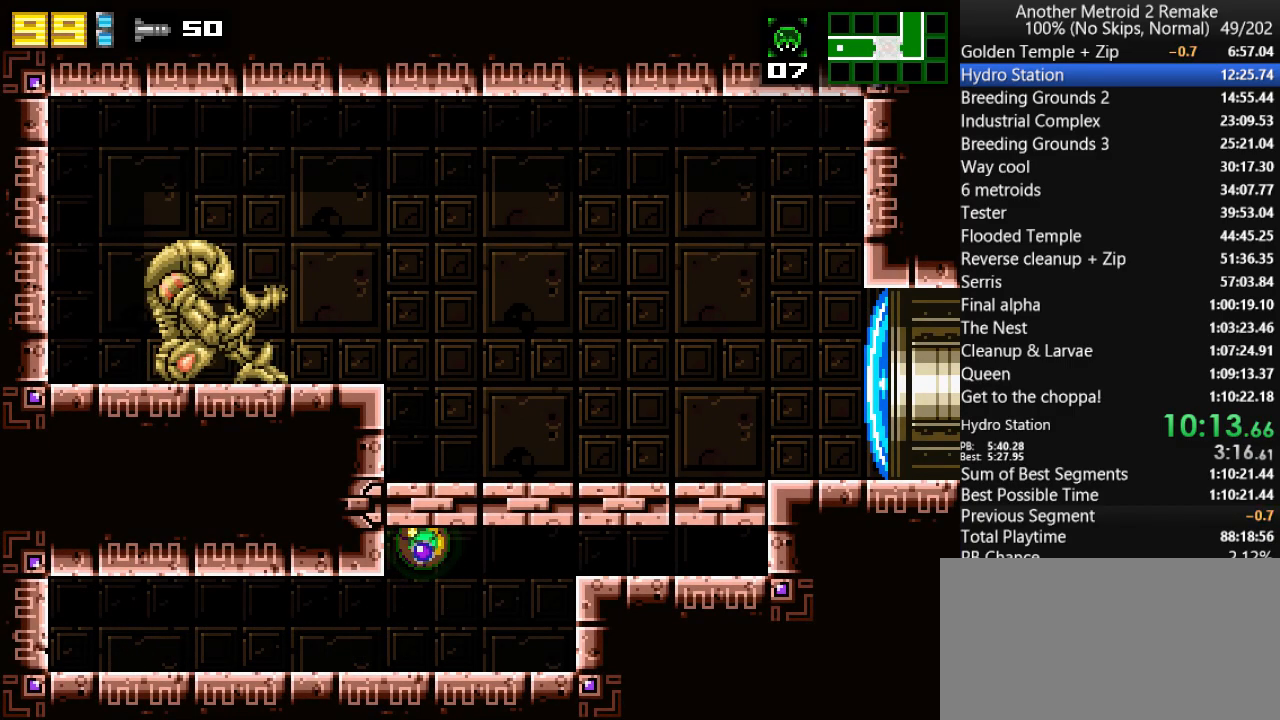
{"keys": ["fire", "jump", "right"], "events": [[433, "aim", "up"], [433, "right", "down"]]}
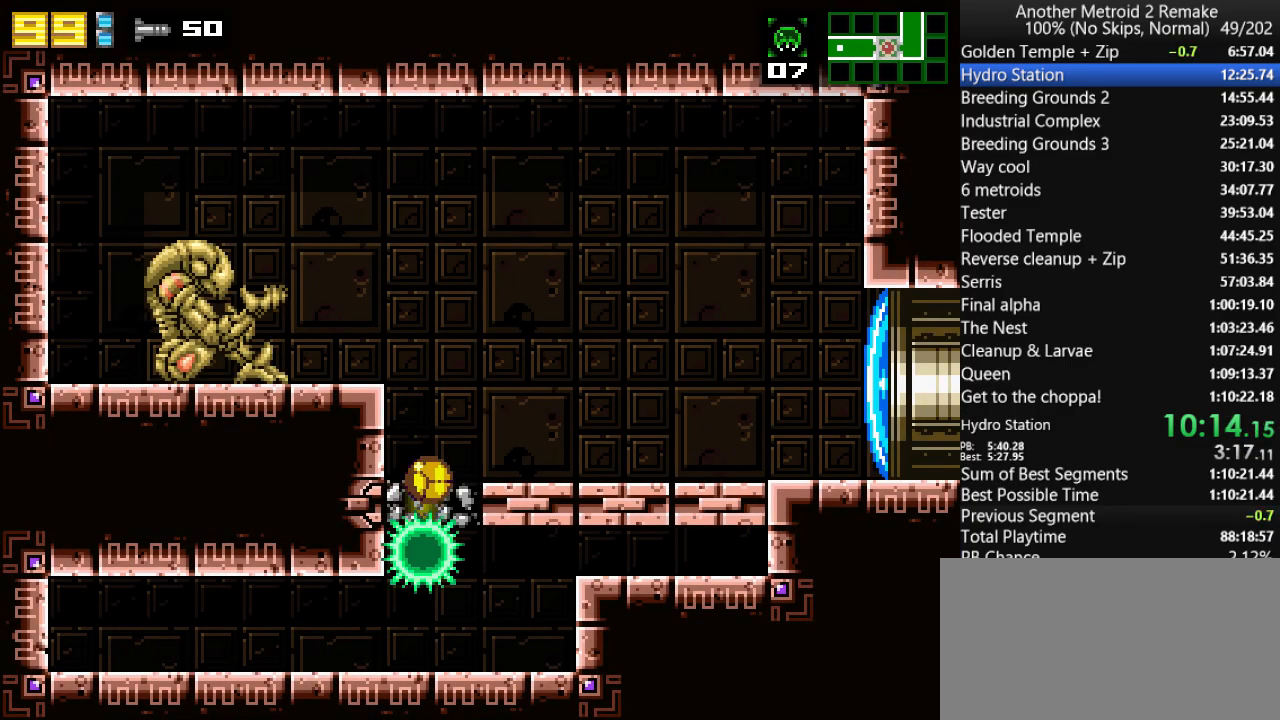
{"keys": ["morph", "right"], "events": [[217, "fire", "up"], [217, "jump", "up"], [217, "up", "down"], [283, "up", "up"], [317, "fire", "down"], [383, "fire", "up"], [417, "morph", "down"]]}
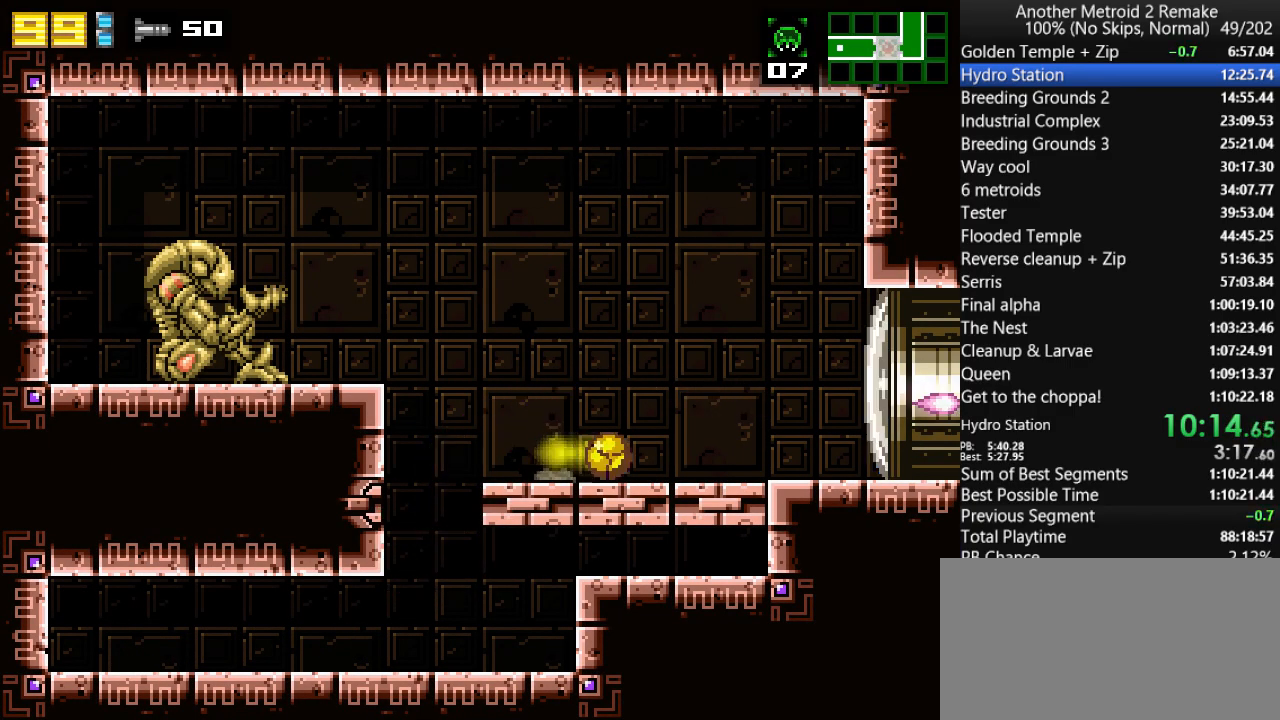
{"keys": ["right"], "events": [[50, "morph", "up"]]}
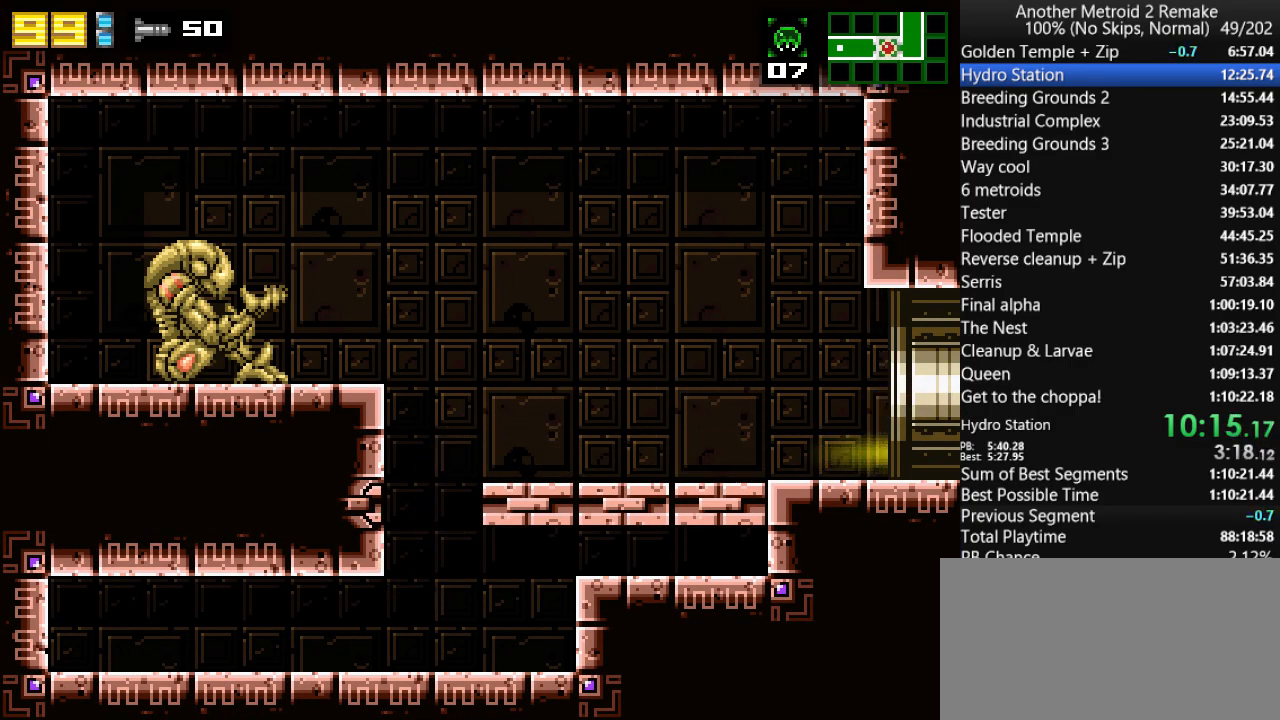
{"keys": ["right"], "events": []}
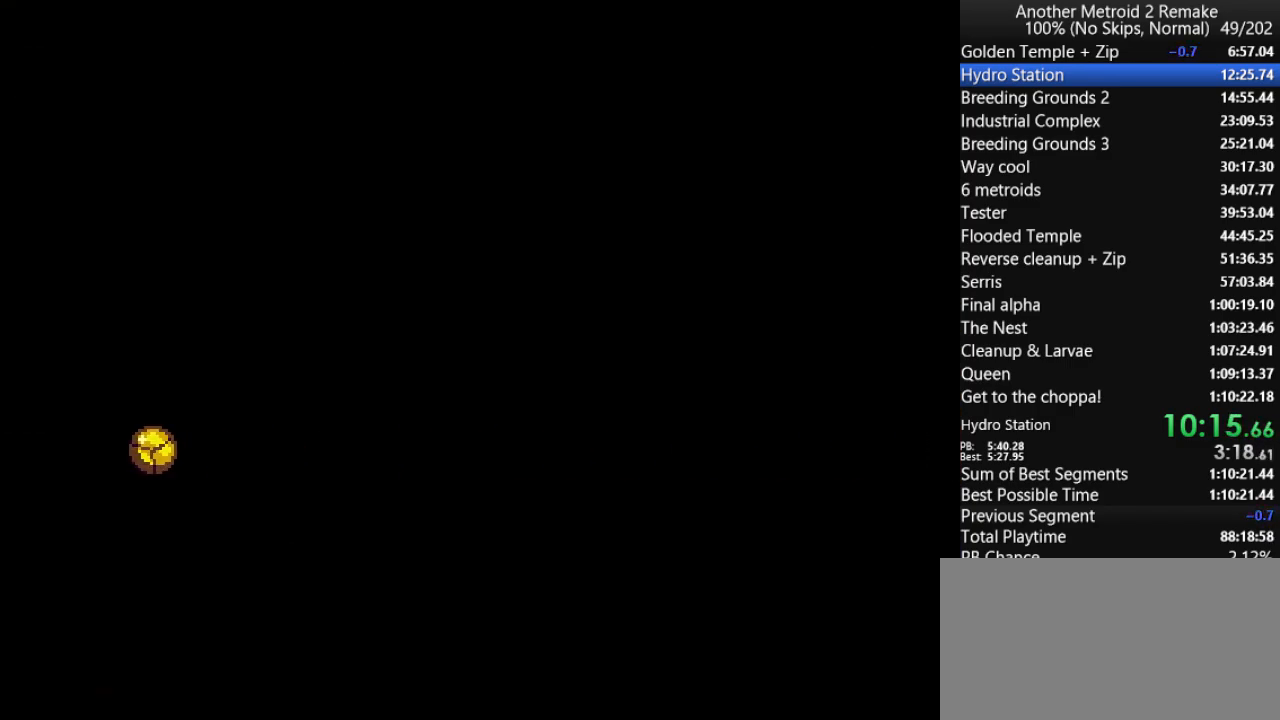
{"keys": ["right", "up"], "events": [[450, "up", "down"]]}
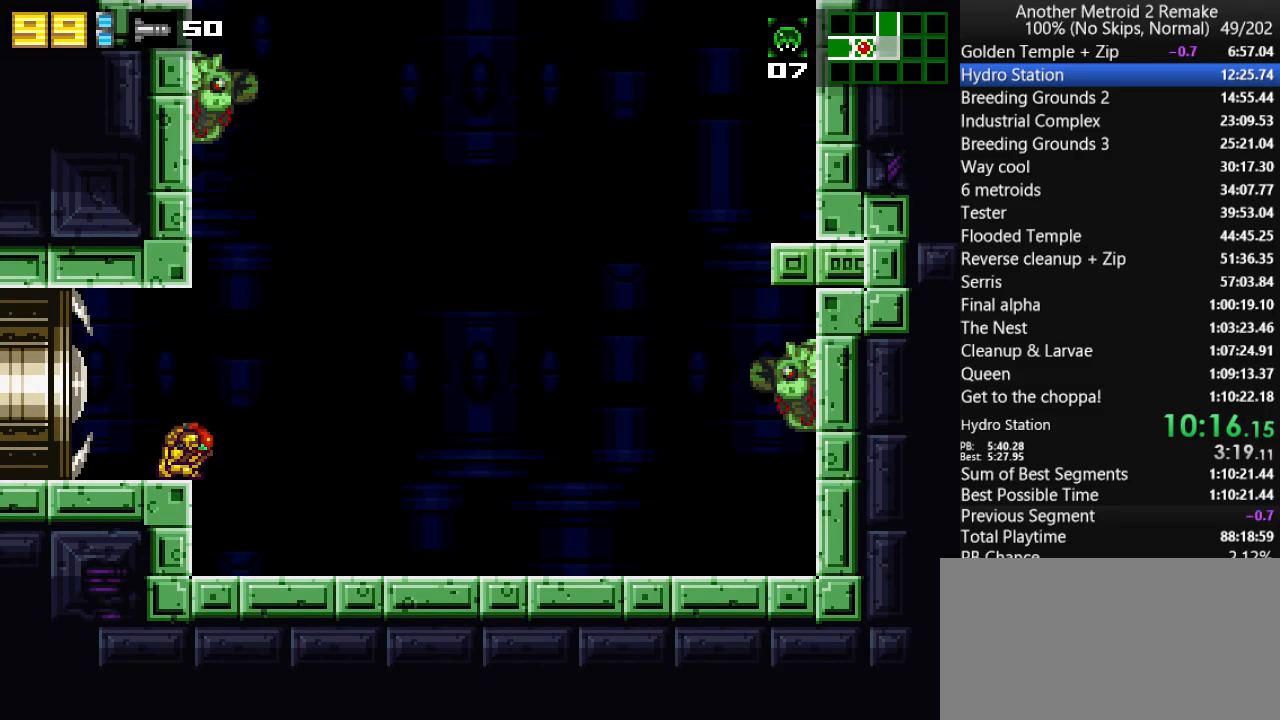
{"keys": ["jump", "right"], "events": [[50, "jump", "down"], [117, "left", "down"], [117, "up", "up"], [150, "right", "up"], [183, "jump", "up"], [250, "left", "up"], [250, "right", "down"], [317, "jump", "down"]]}
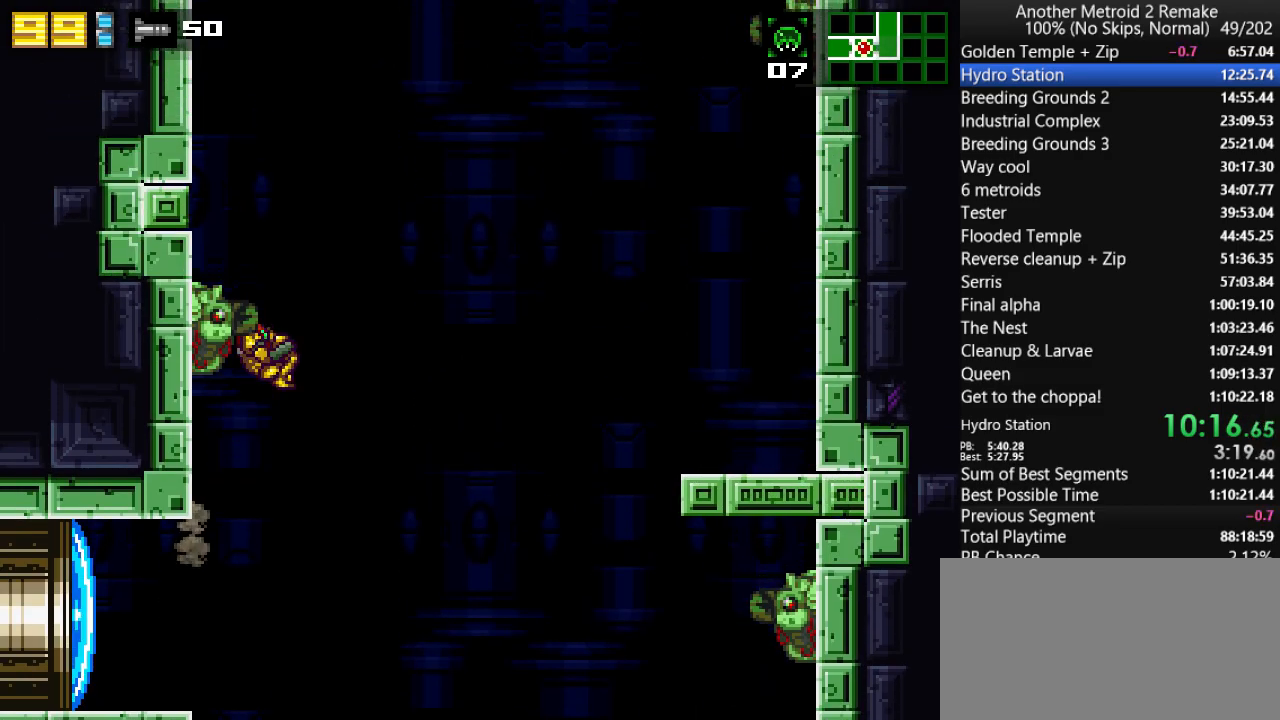
{"keys": ["jump", "left"], "events": [[83, "left", "down"], [83, "right", "up"], [333, "jump", "up"], [467, "jump", "down"]]}
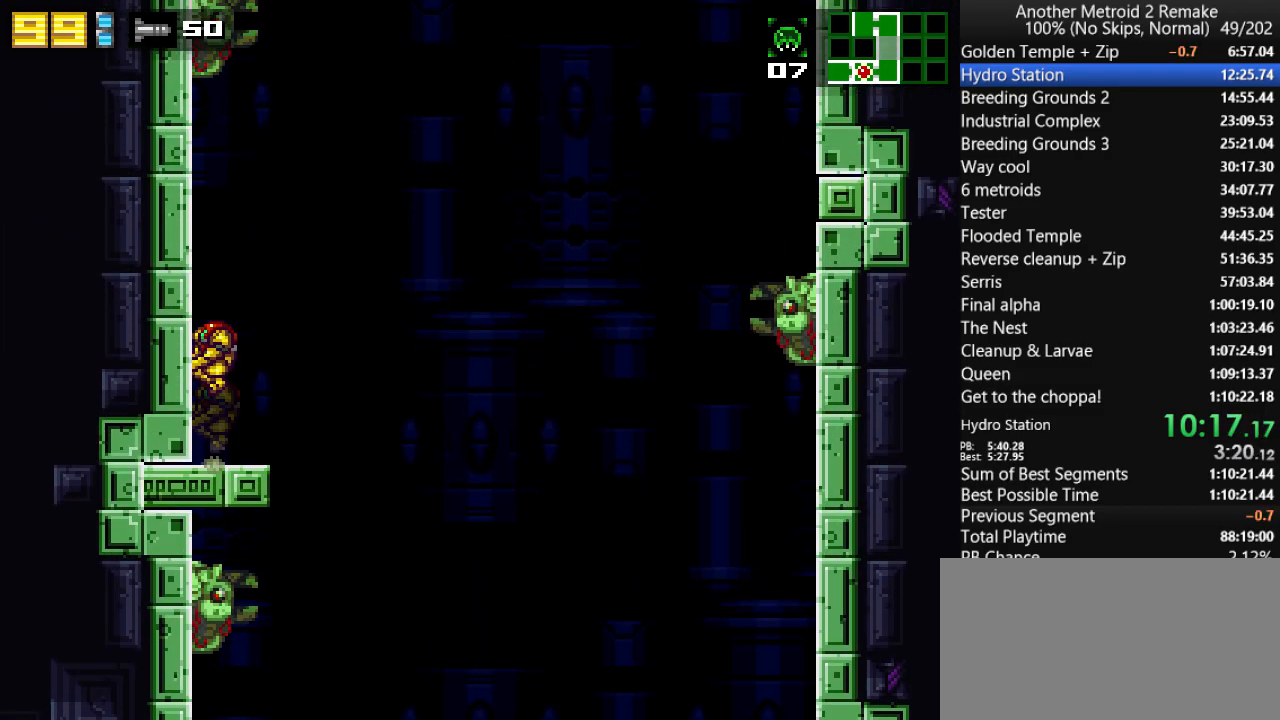
{"keys": ["jump", "left"], "events": [[133, "jump", "up"], [167, "left", "up"], [167, "right", "down"], [200, "jump", "down"], [400, "left", "down"], [433, "right", "up"]]}
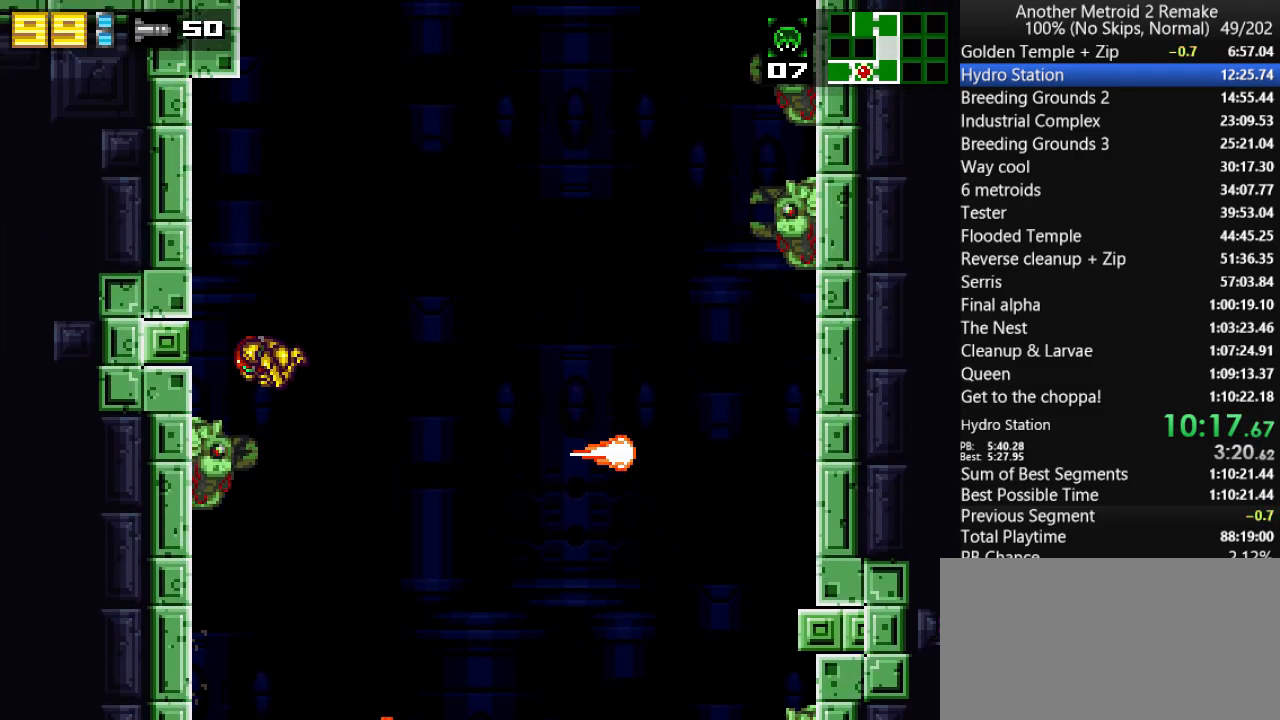
{"keys": ["jump", "left", "right"], "events": [[183, "jump", "up"], [217, "right", "down"], [250, "left", "up"], [283, "jump", "down"], [483, "left", "down"]]}
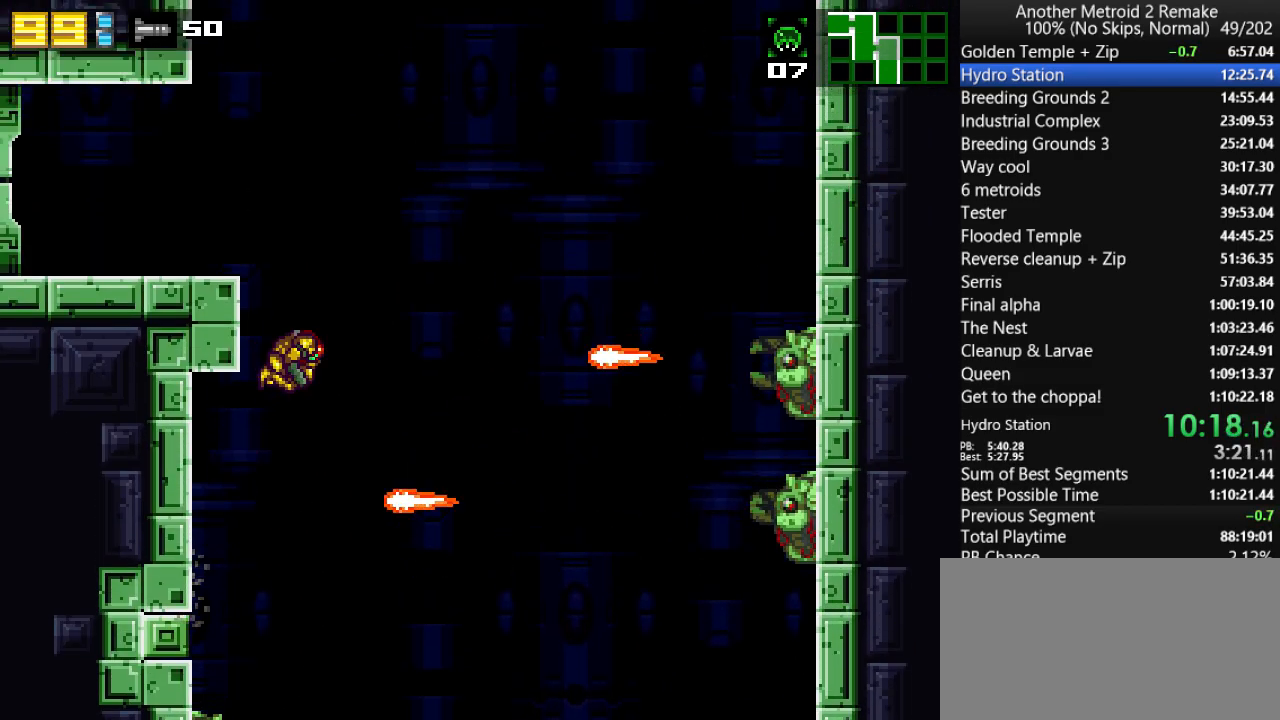
{"keys": ["left"], "events": [[17, "right", "up"], [217, "jump", "up"]]}
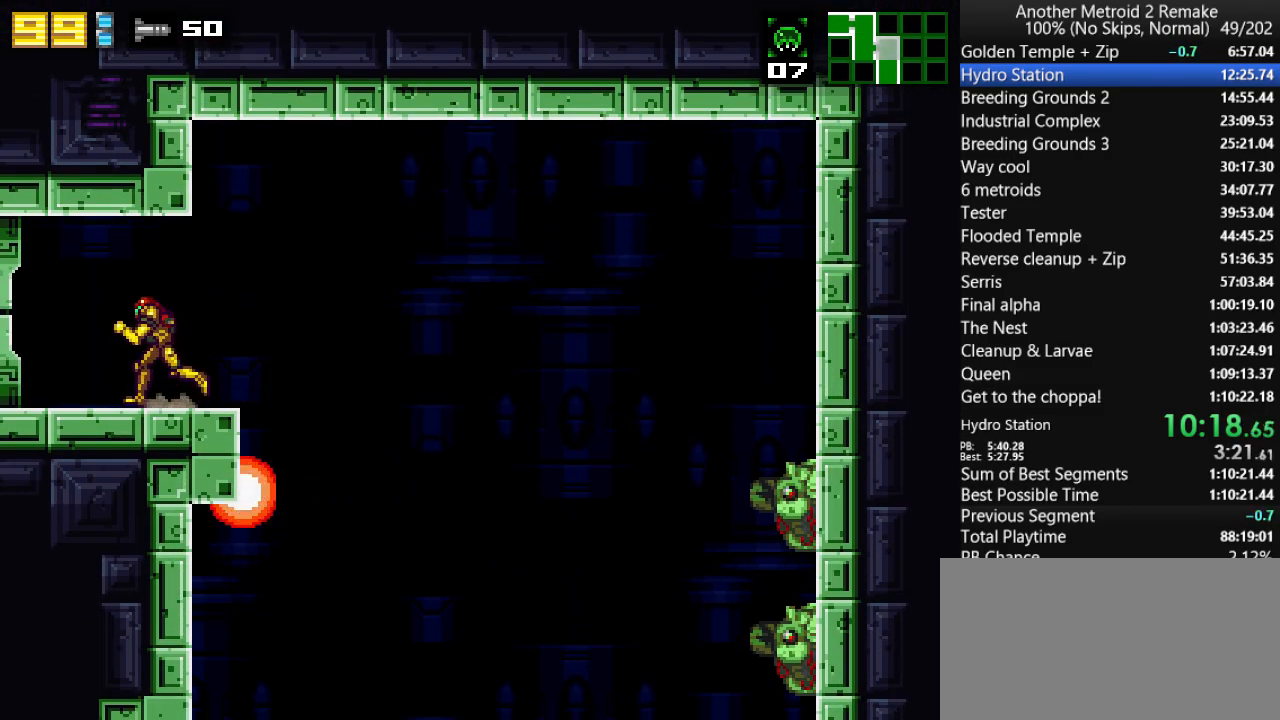
{"keys": ["down", "left"], "events": [[17, "up", "down"], [133, "down", "down"], [133, "up", "up"]]}